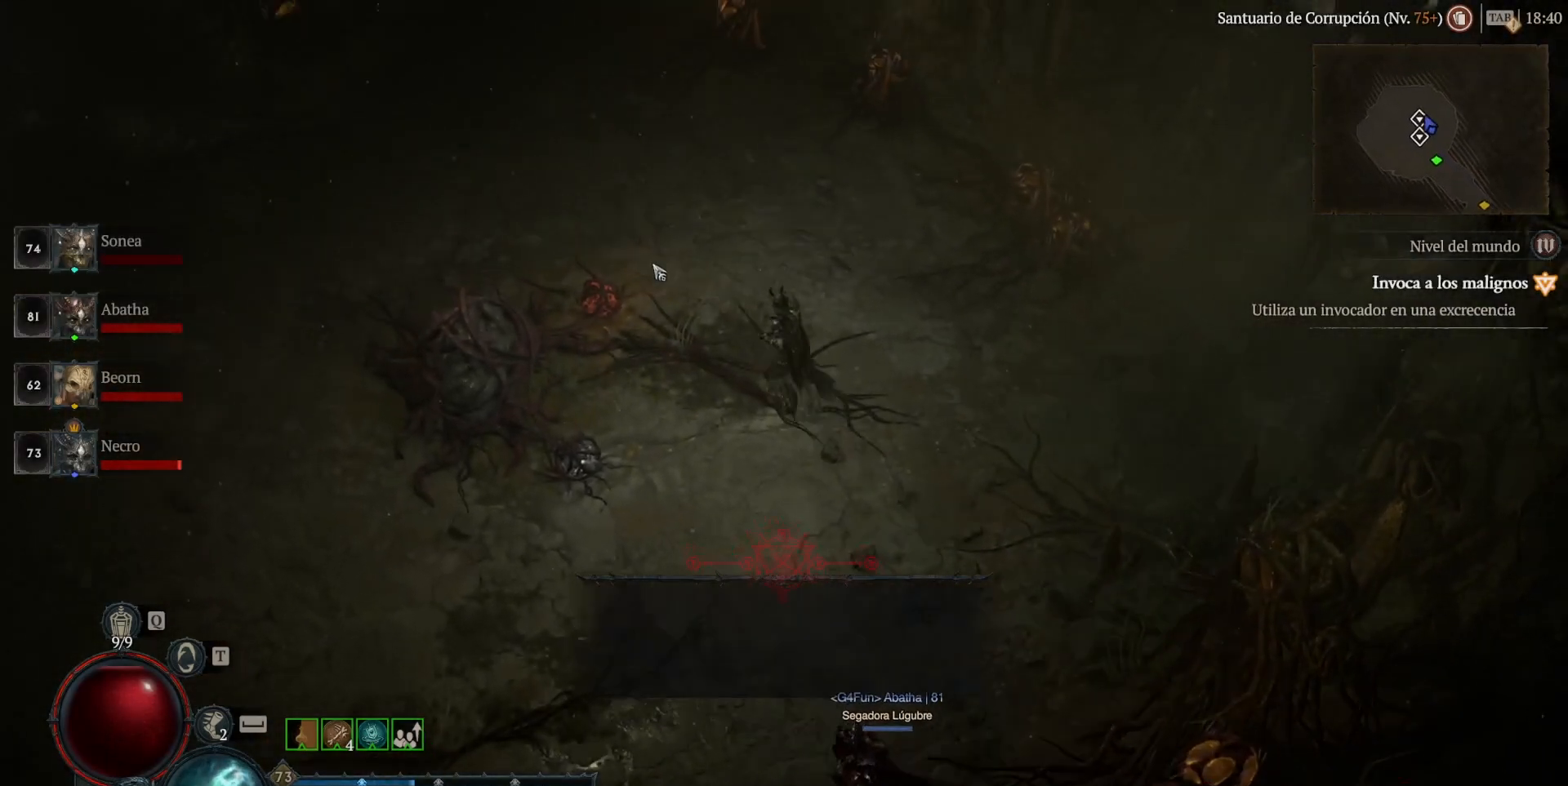
Gameplay with keyboard and mouse; each line is a JSON object with the keys and mouse buttons held at the frame after it. "events" lists presses ("down") and releases ("up") of "ctrl", "down", "left", "return", "right", "shift", "space", "tab", "up", "mouse_left" and "mouse_right" between this image and that frame as [ms after this image, input, new state], when the widget could be followed in between. "mouse_left", "mouse_right" = the "left", "right" buttons of the "mouse" list. No other keys are recorded. Not read: mouse_move.
{"keys": [], "mouse": [], "events": []}
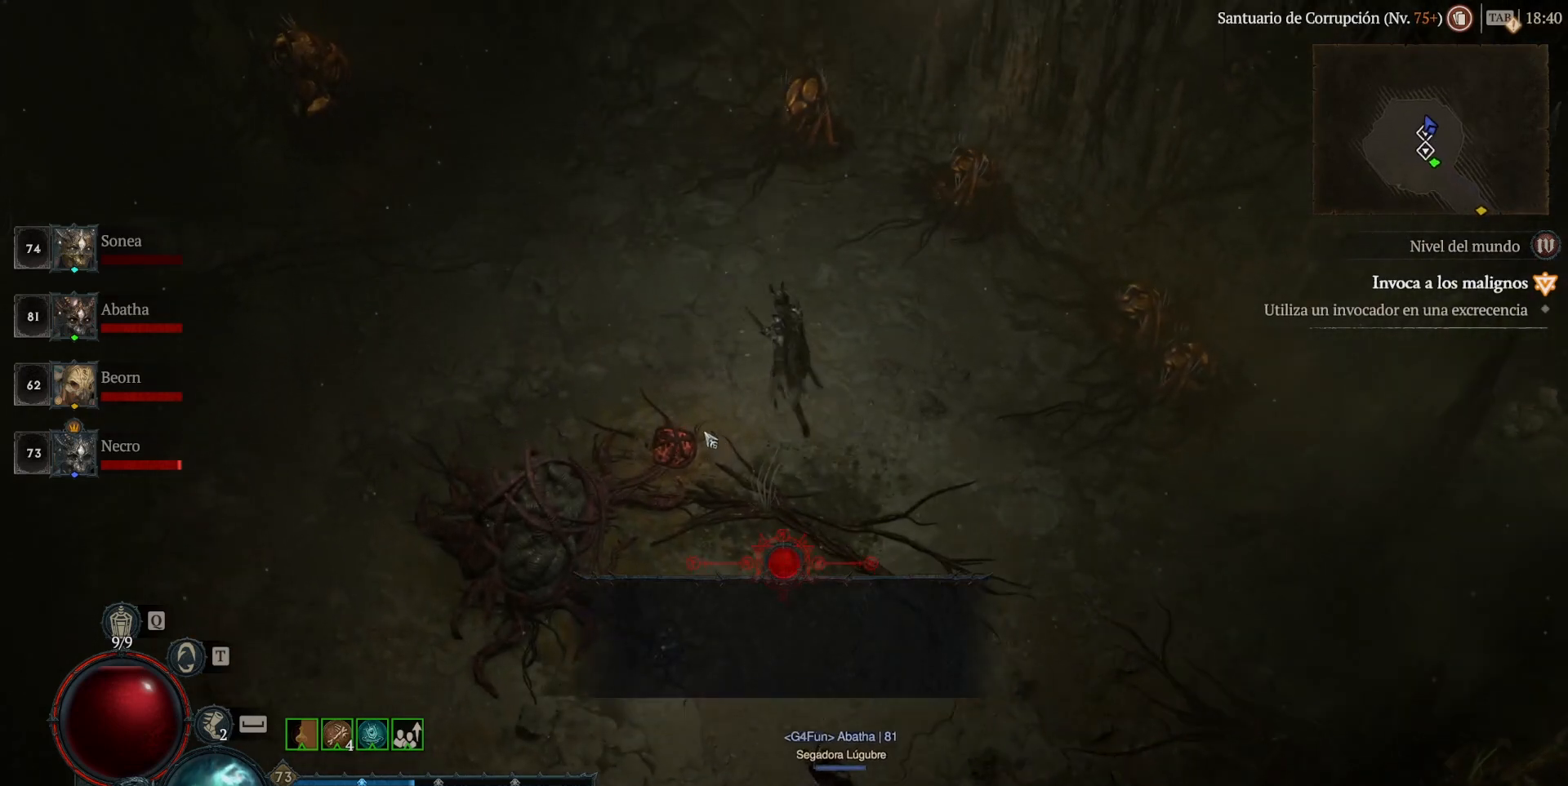
{"keys": [], "mouse": [], "events": []}
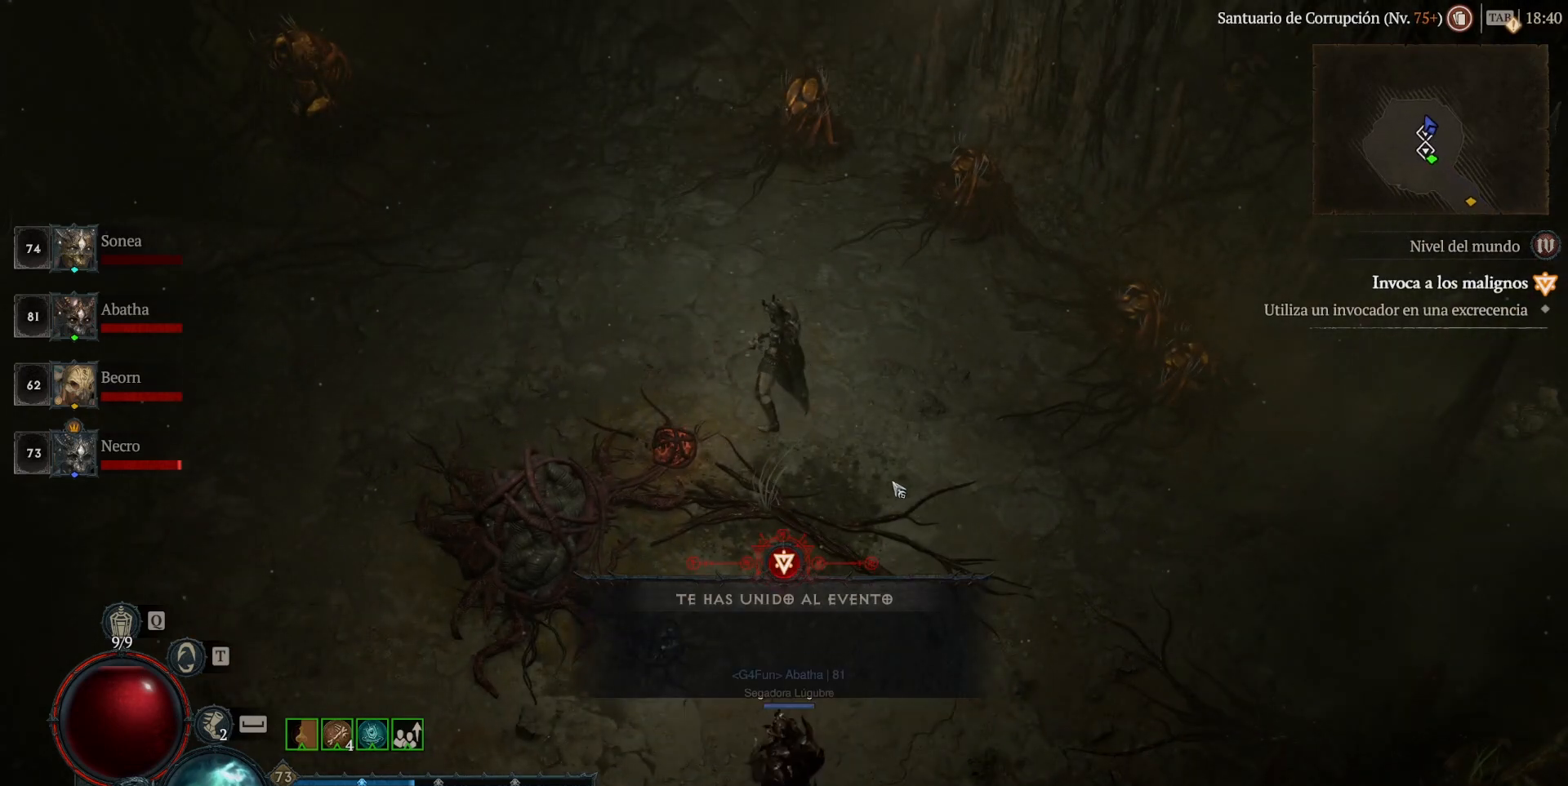
{"keys": [], "mouse": [], "events": []}
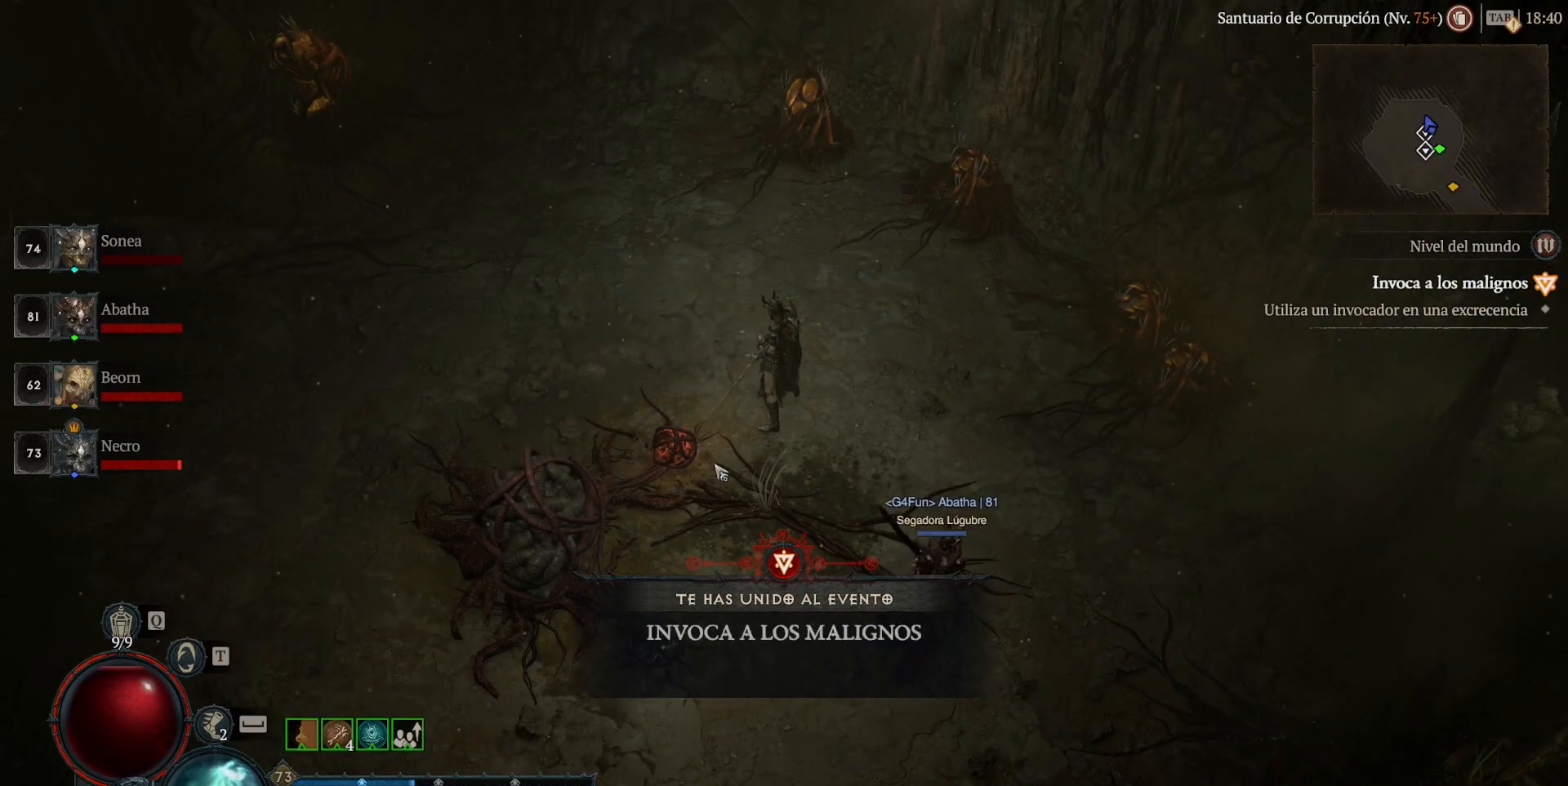
{"keys": [], "mouse": [], "events": [[240, "mouse_left", "down"], [320, "mouse_left", "up"]]}
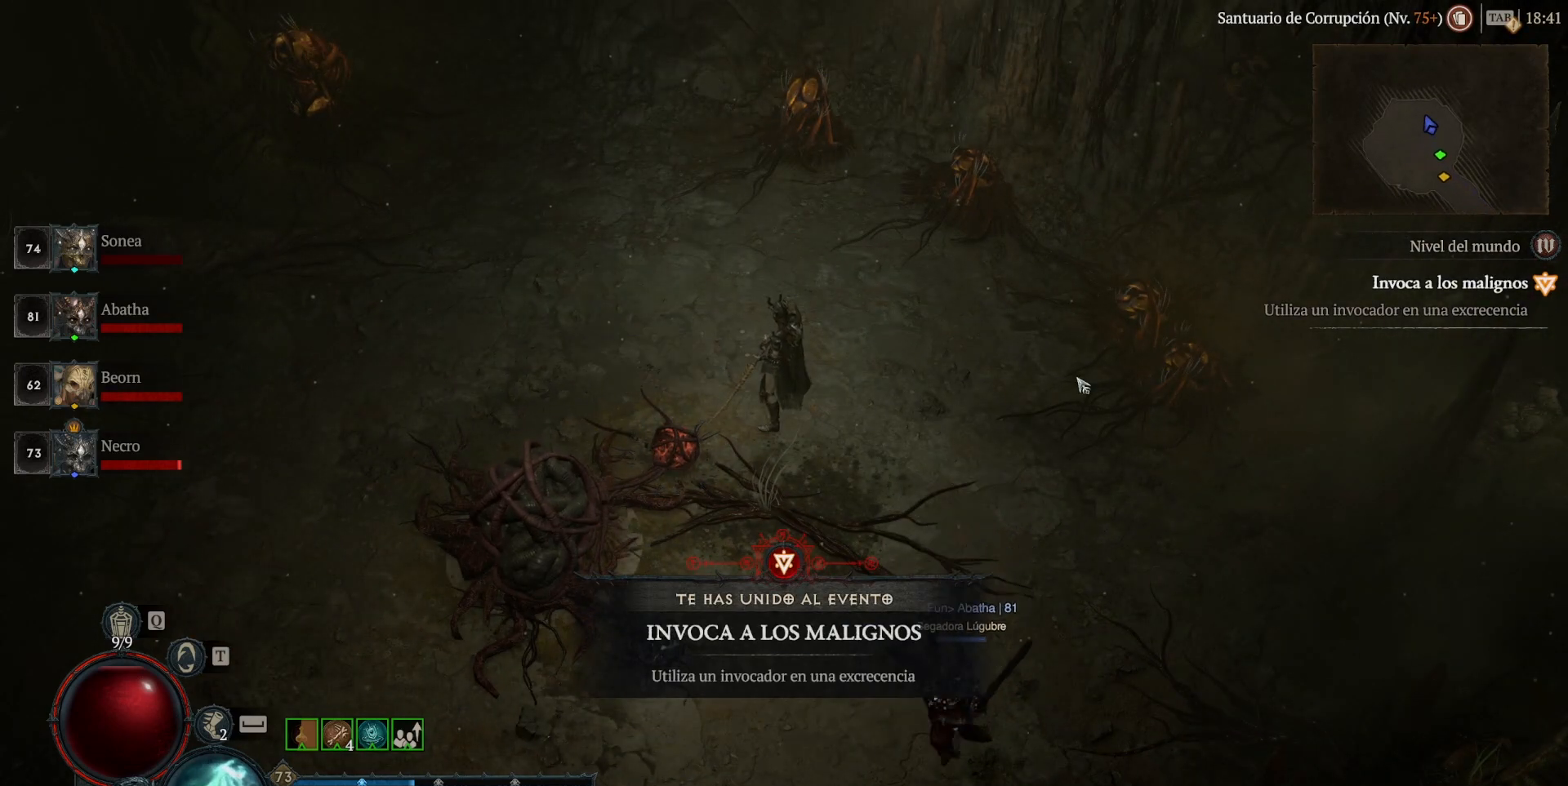
{"keys": [], "mouse": ["left"], "events": [[40, "mouse_left", "down"]]}
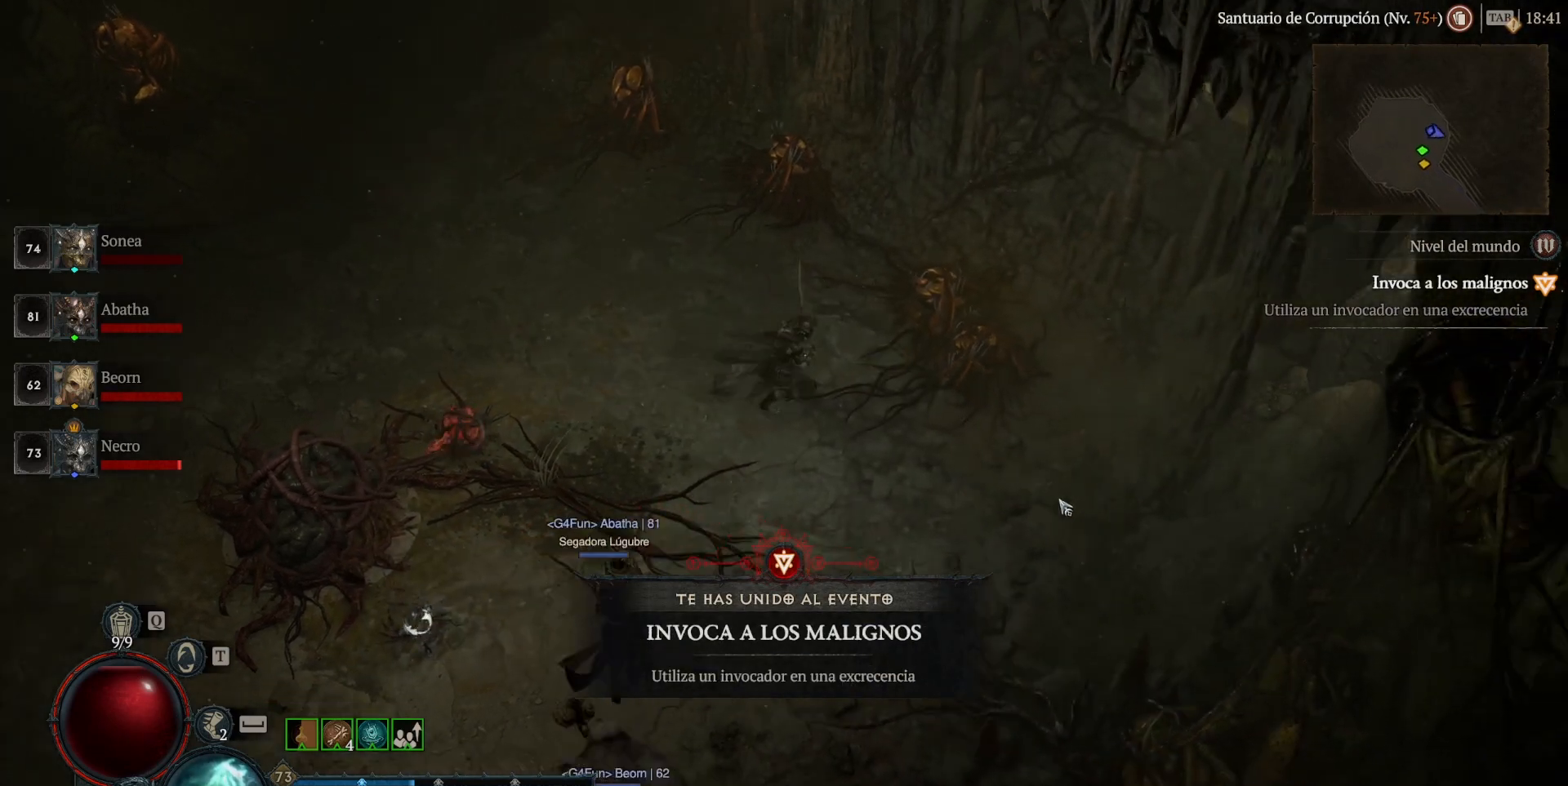
{"keys": ["shift"], "mouse": ["left"], "events": [[120, "mouse_left", "up"], [360, "shift", "down"], [440, "mouse_left", "down"]]}
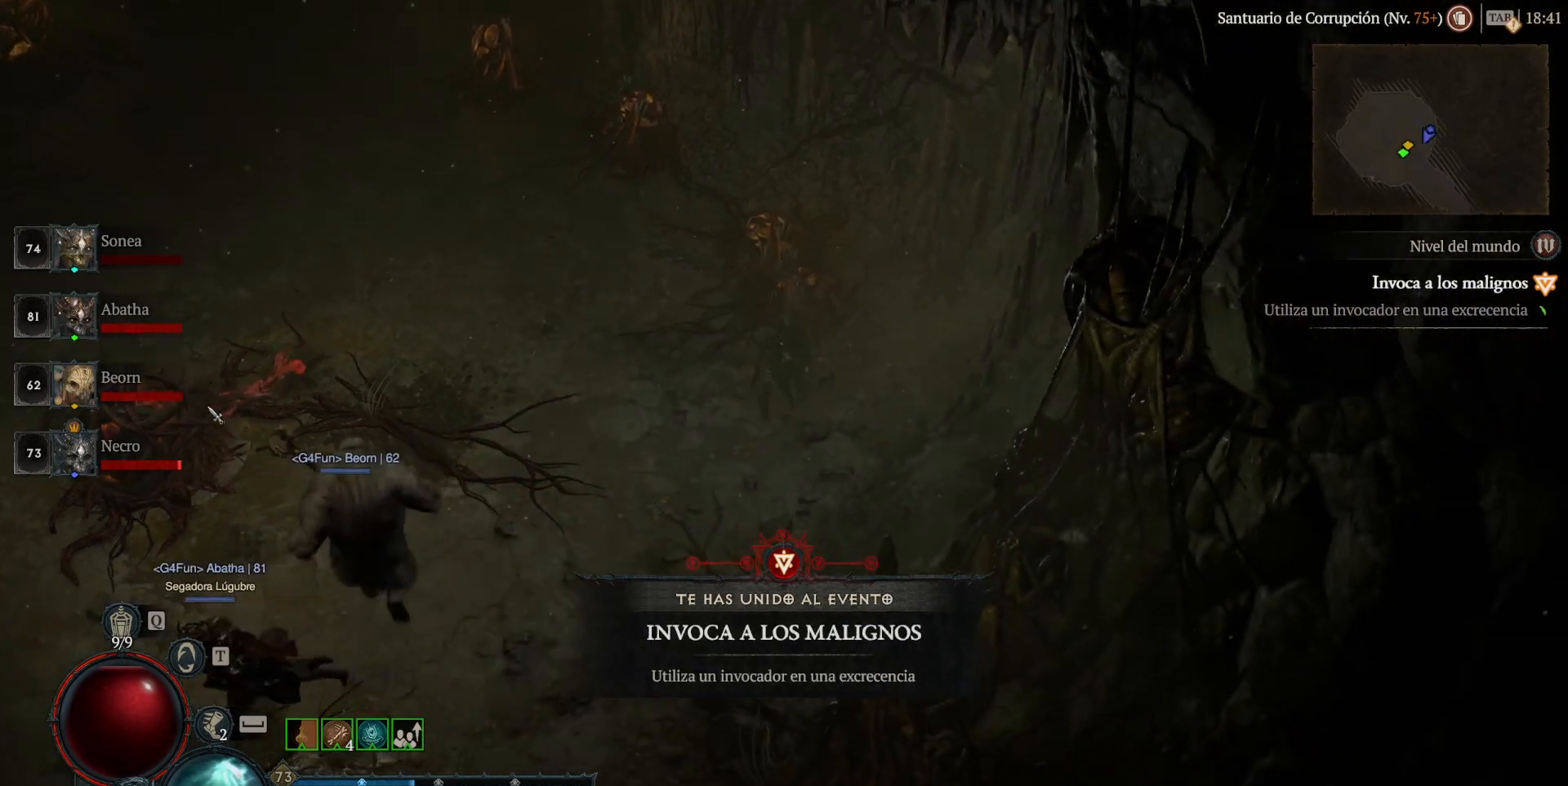
{"keys": ["shift"], "mouse": ["left"], "events": []}
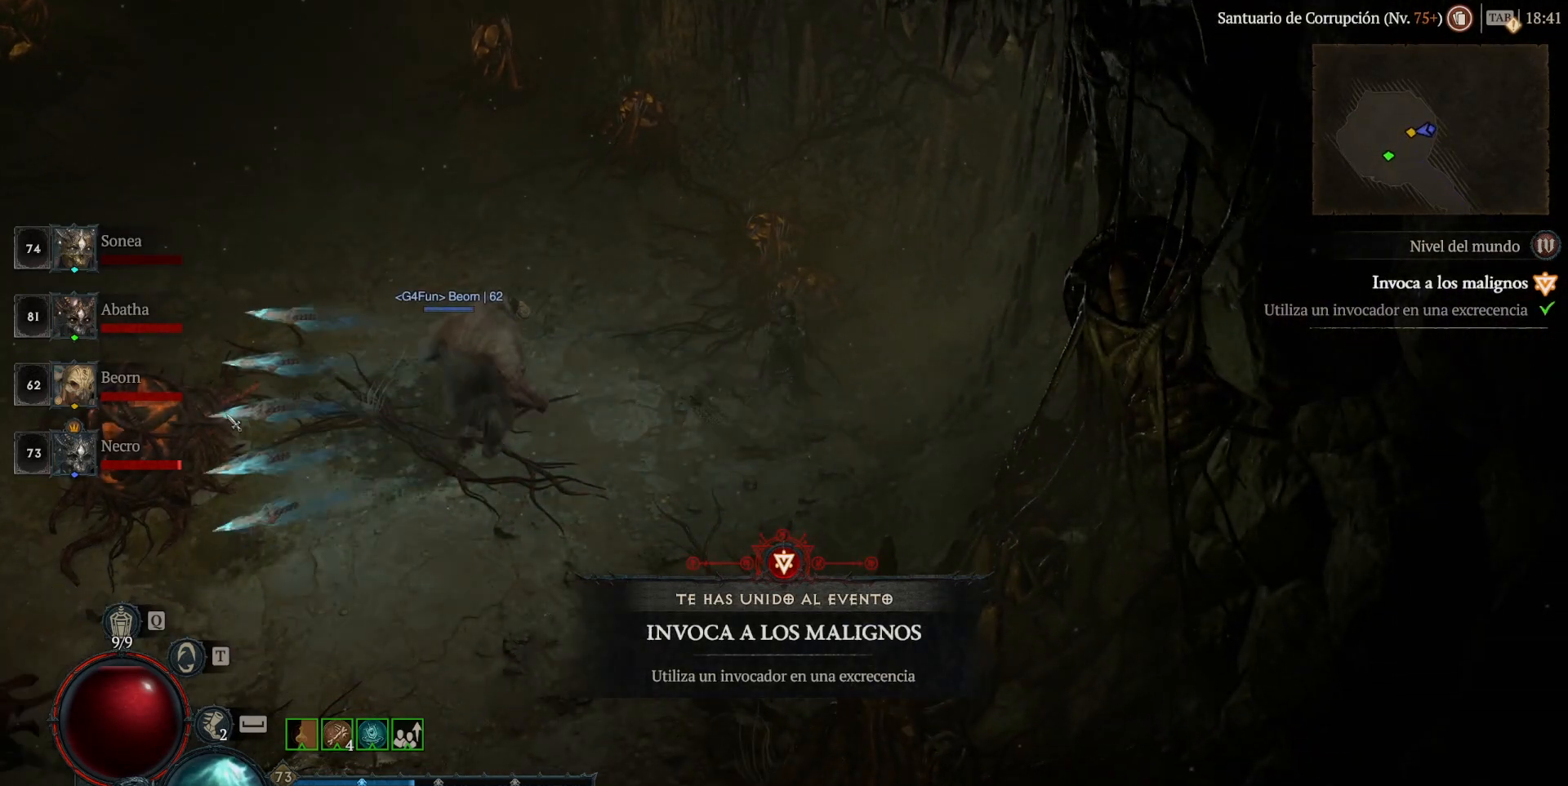
{"keys": ["shift"], "mouse": ["left"], "events": []}
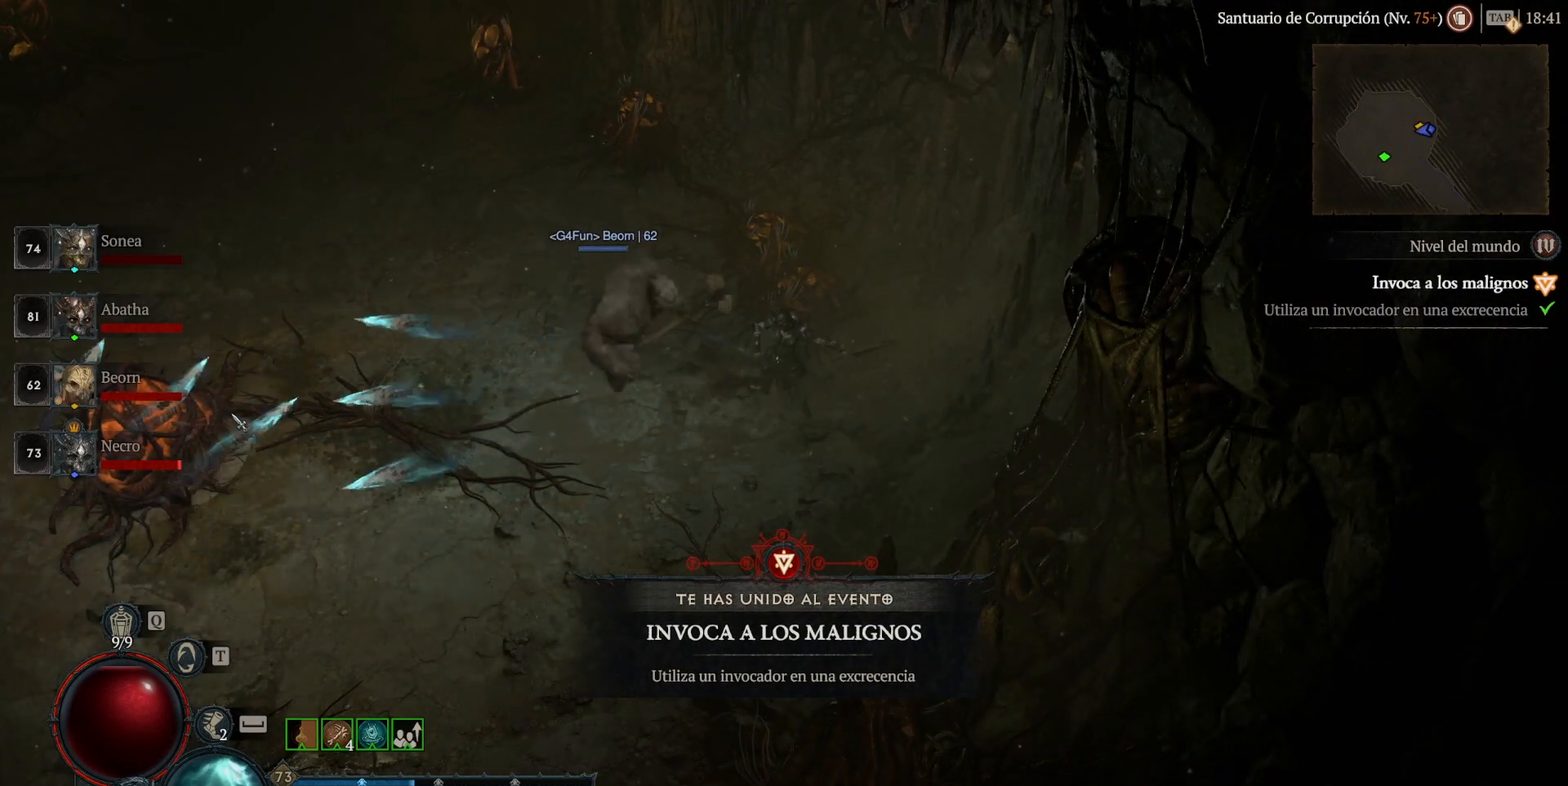
{"keys": ["shift"], "mouse": ["left"], "events": []}
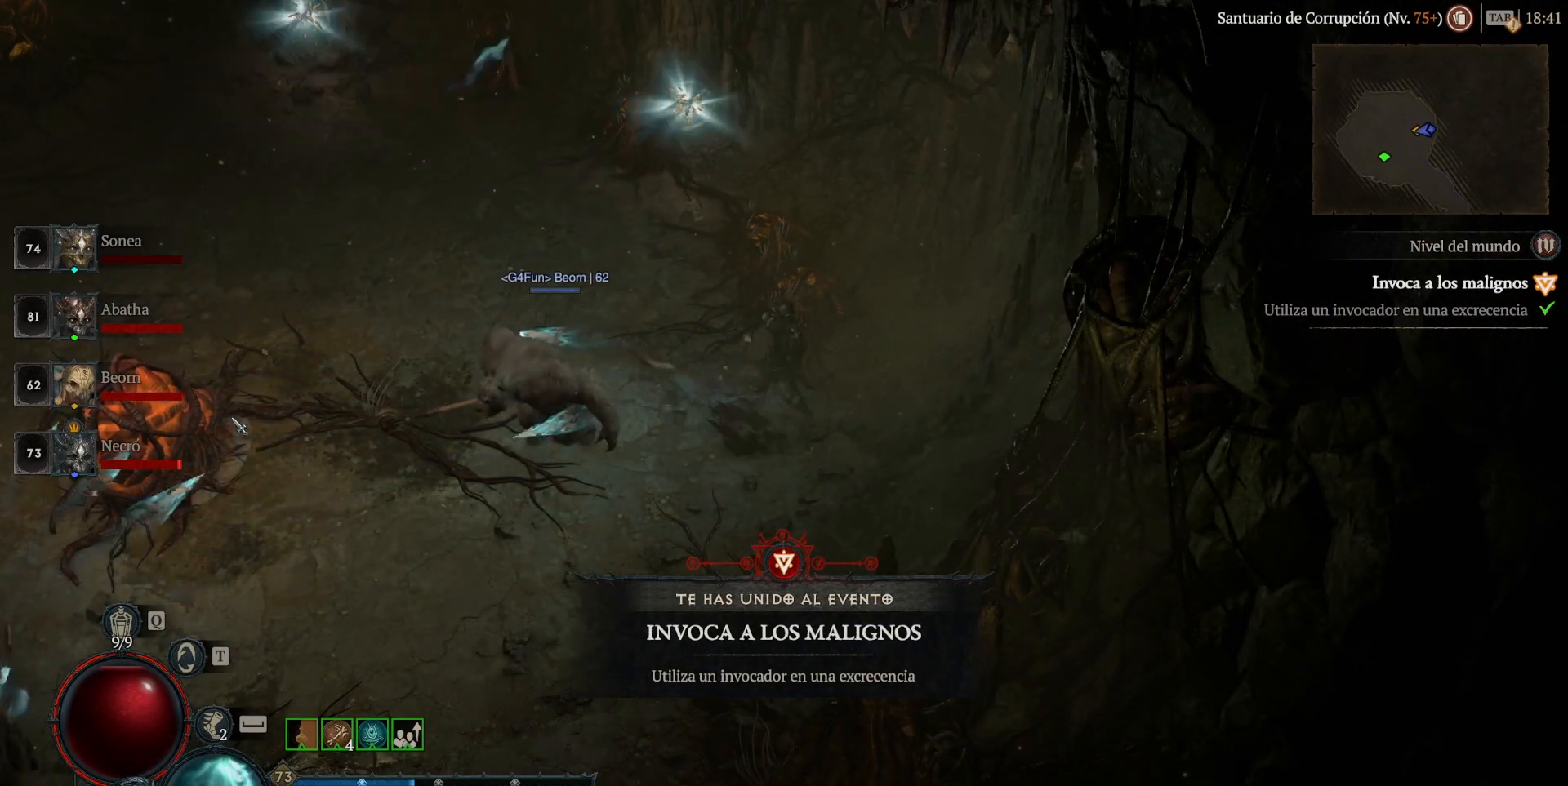
{"keys": ["shift"], "mouse": ["left"], "events": []}
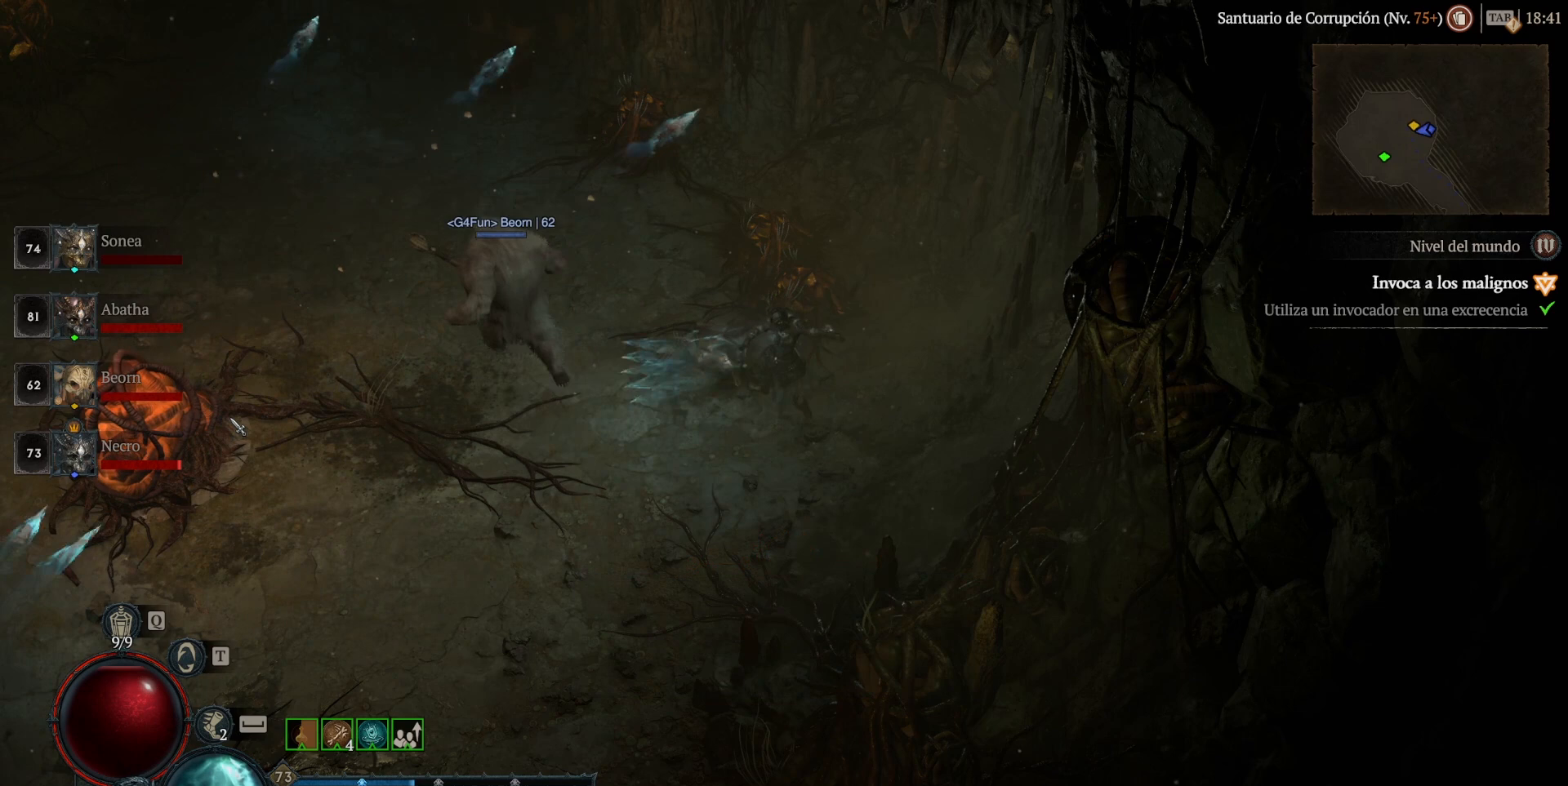
{"keys": ["shift"], "mouse": ["left"], "events": []}
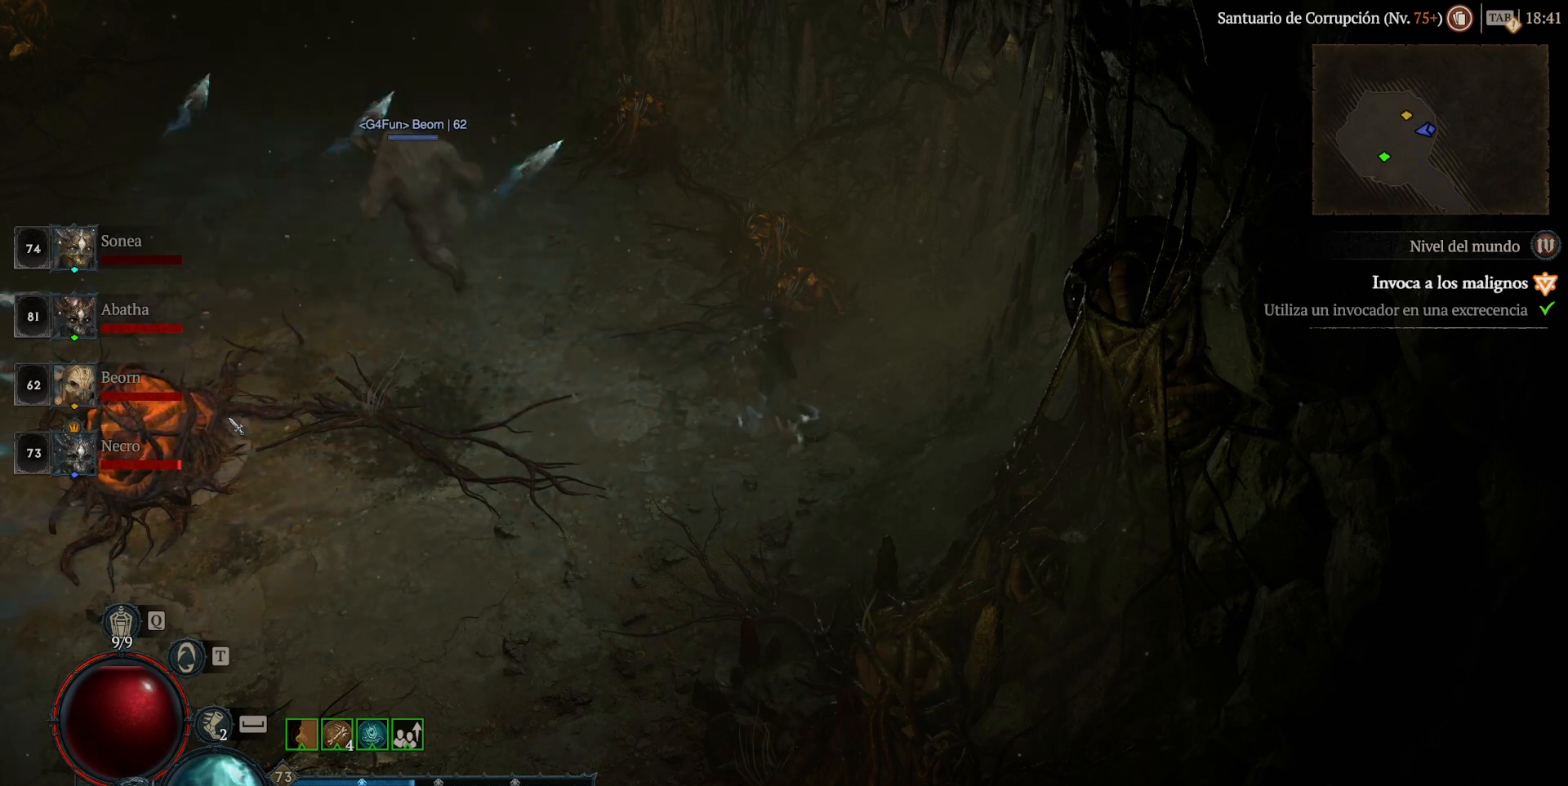
{"keys": ["shift"], "mouse": ["left"], "events": []}
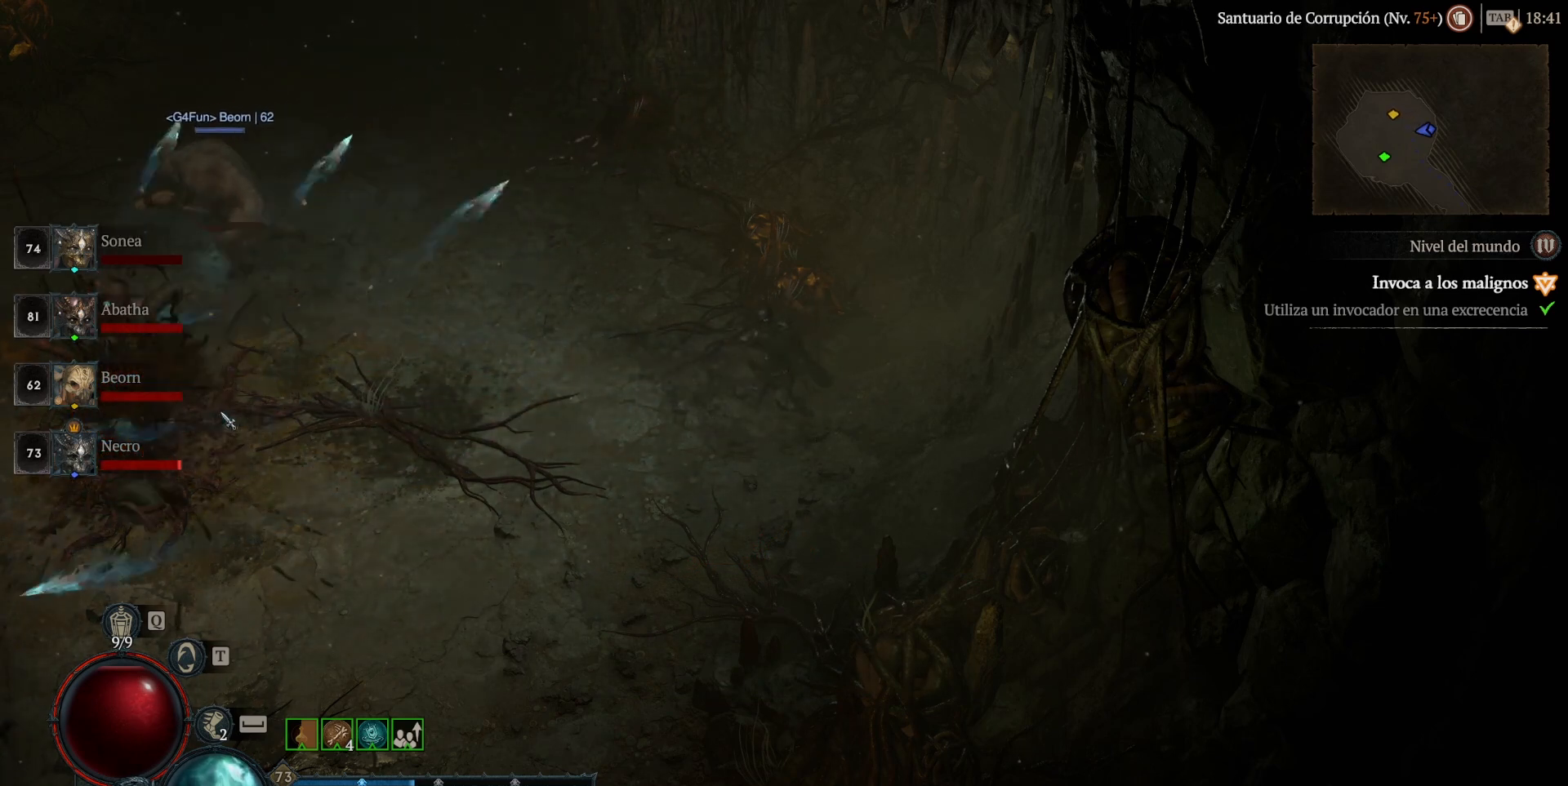
{"keys": ["shift"], "mouse": ["right"], "events": [[120, "mouse_left", "up"], [200, "mouse_right", "down"]]}
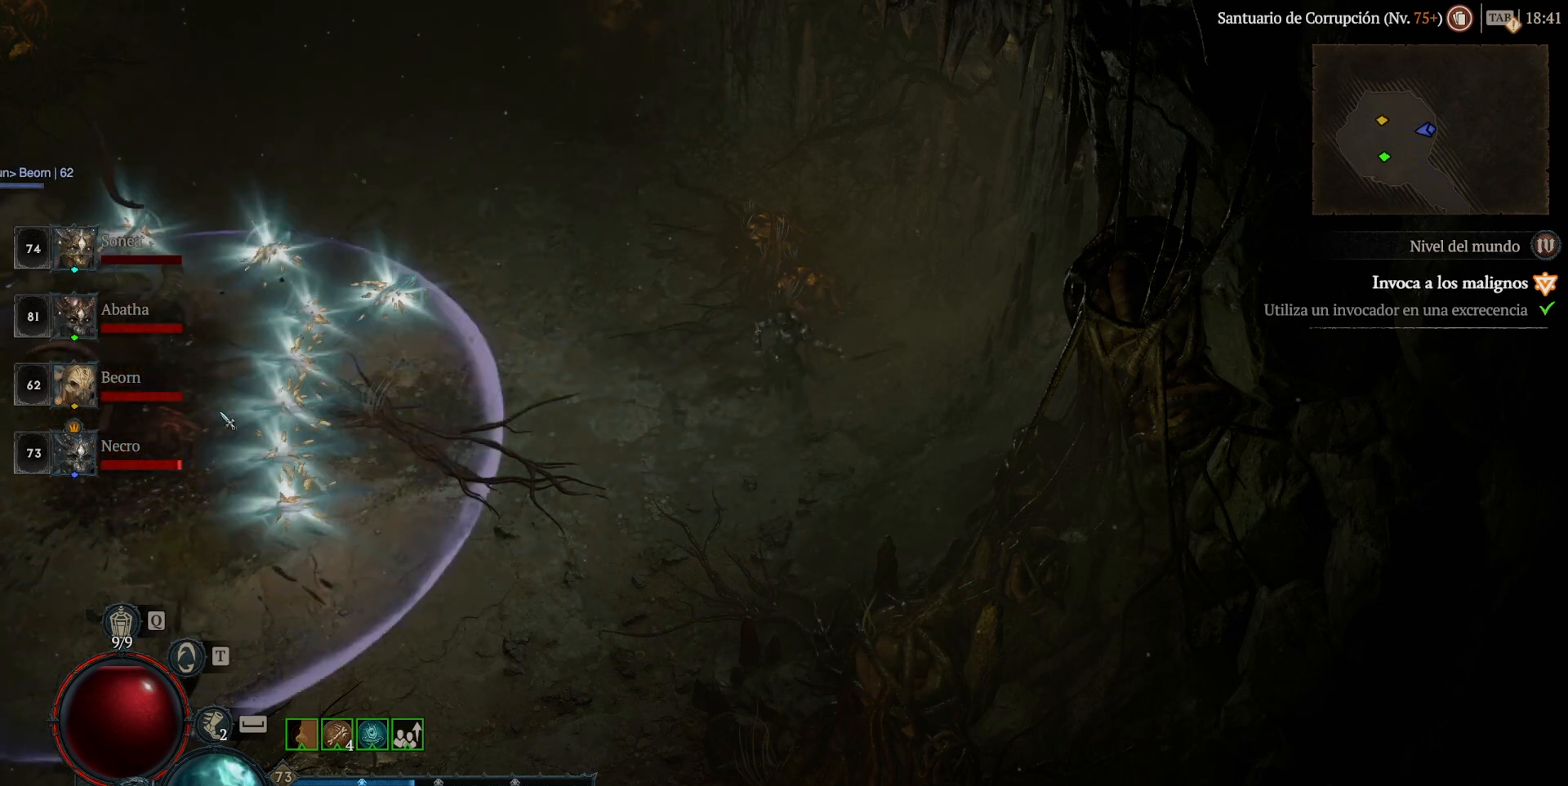
{"keys": ["shift"], "mouse": ["right"], "events": []}
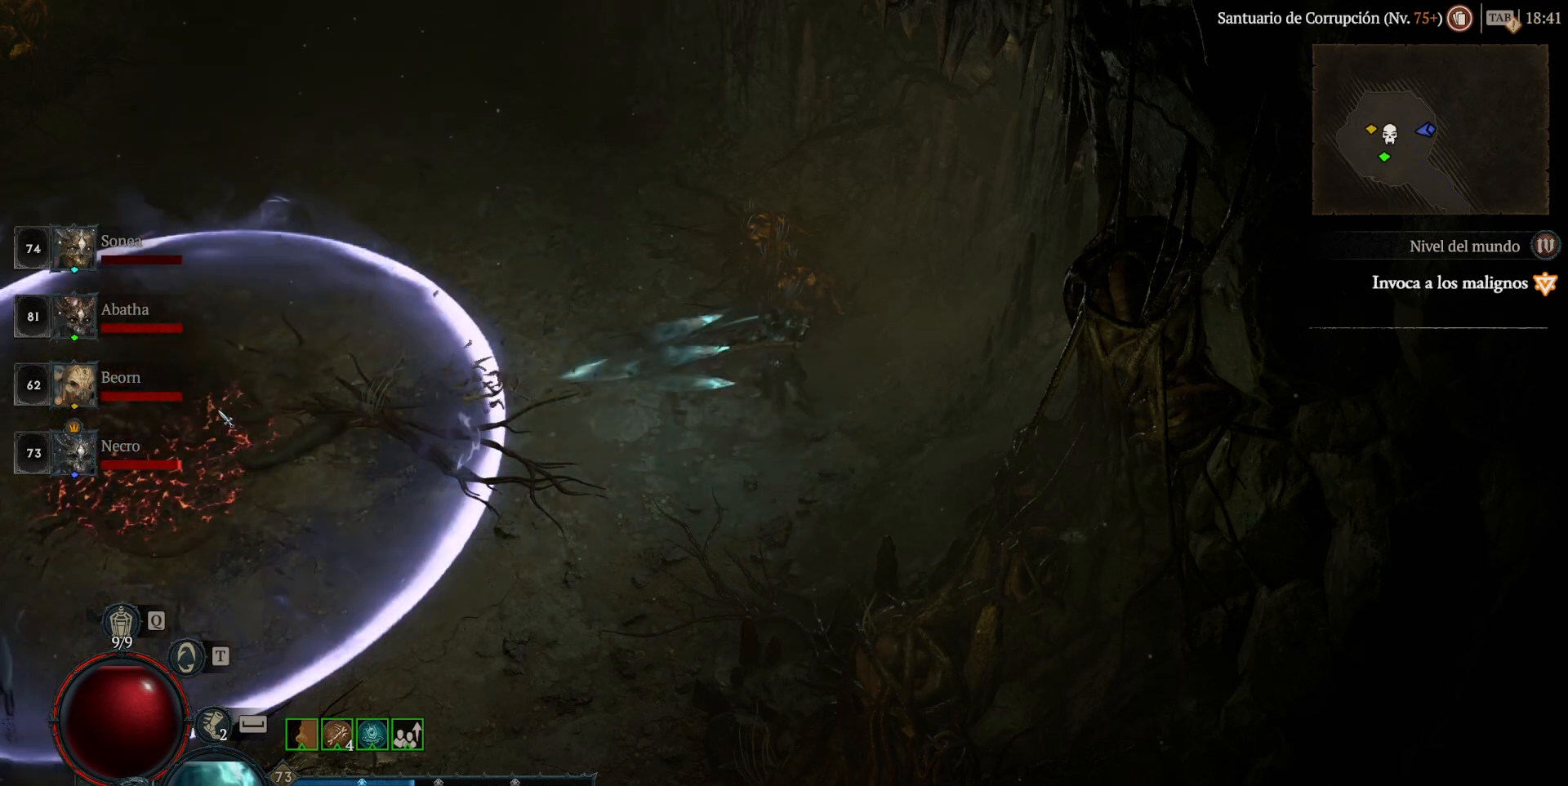
{"keys": [], "mouse": ["left"], "events": [[80, "mouse_right", "up"], [120, "shift", "up"], [200, "mouse_left", "down"]]}
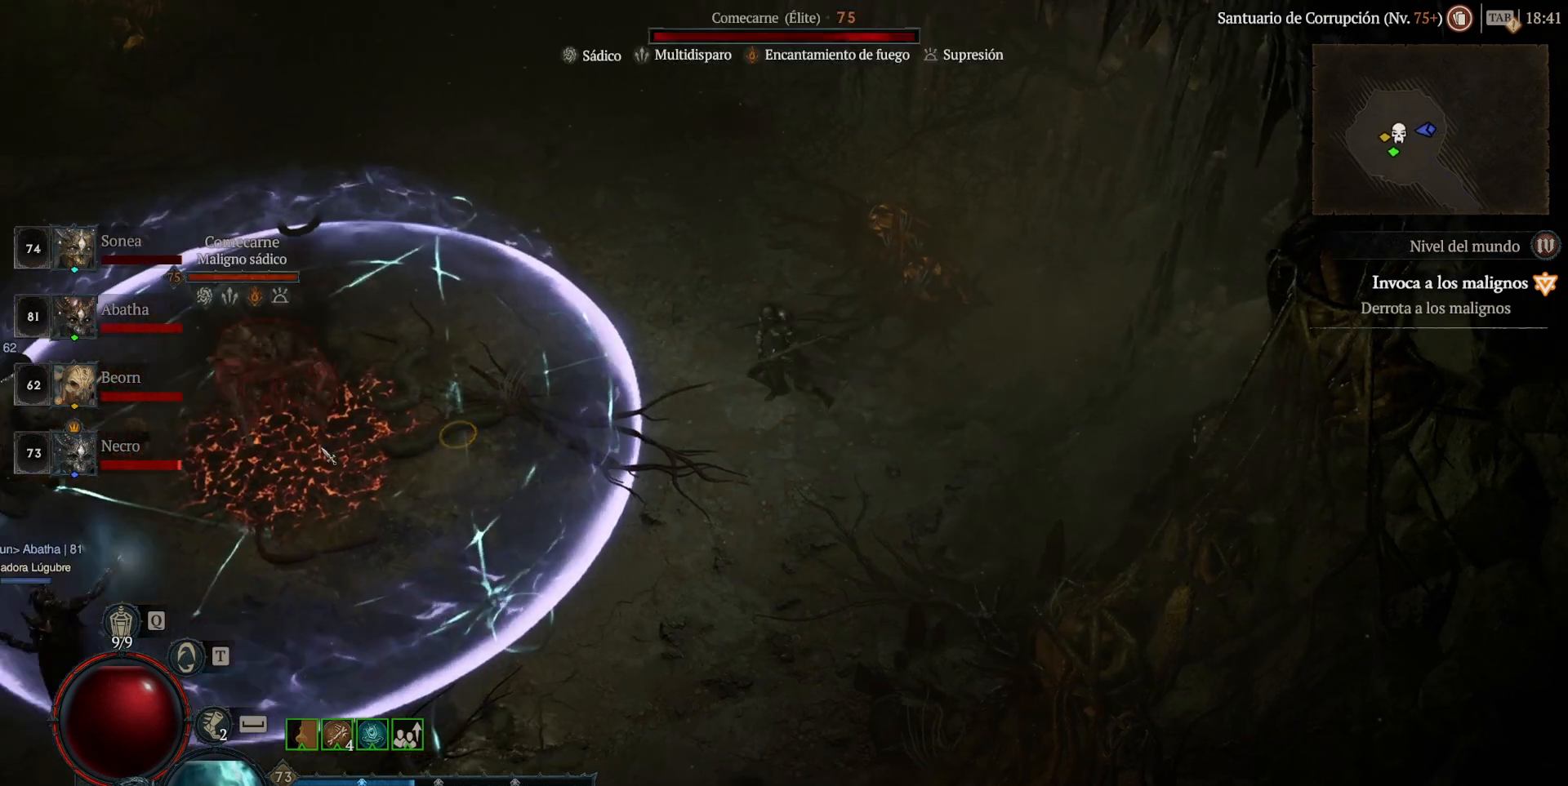
{"keys": ["shift"], "mouse": ["right"], "events": [[200, "mouse_left", "up"], [320, "shift", "down"], [440, "mouse_right", "down"]]}
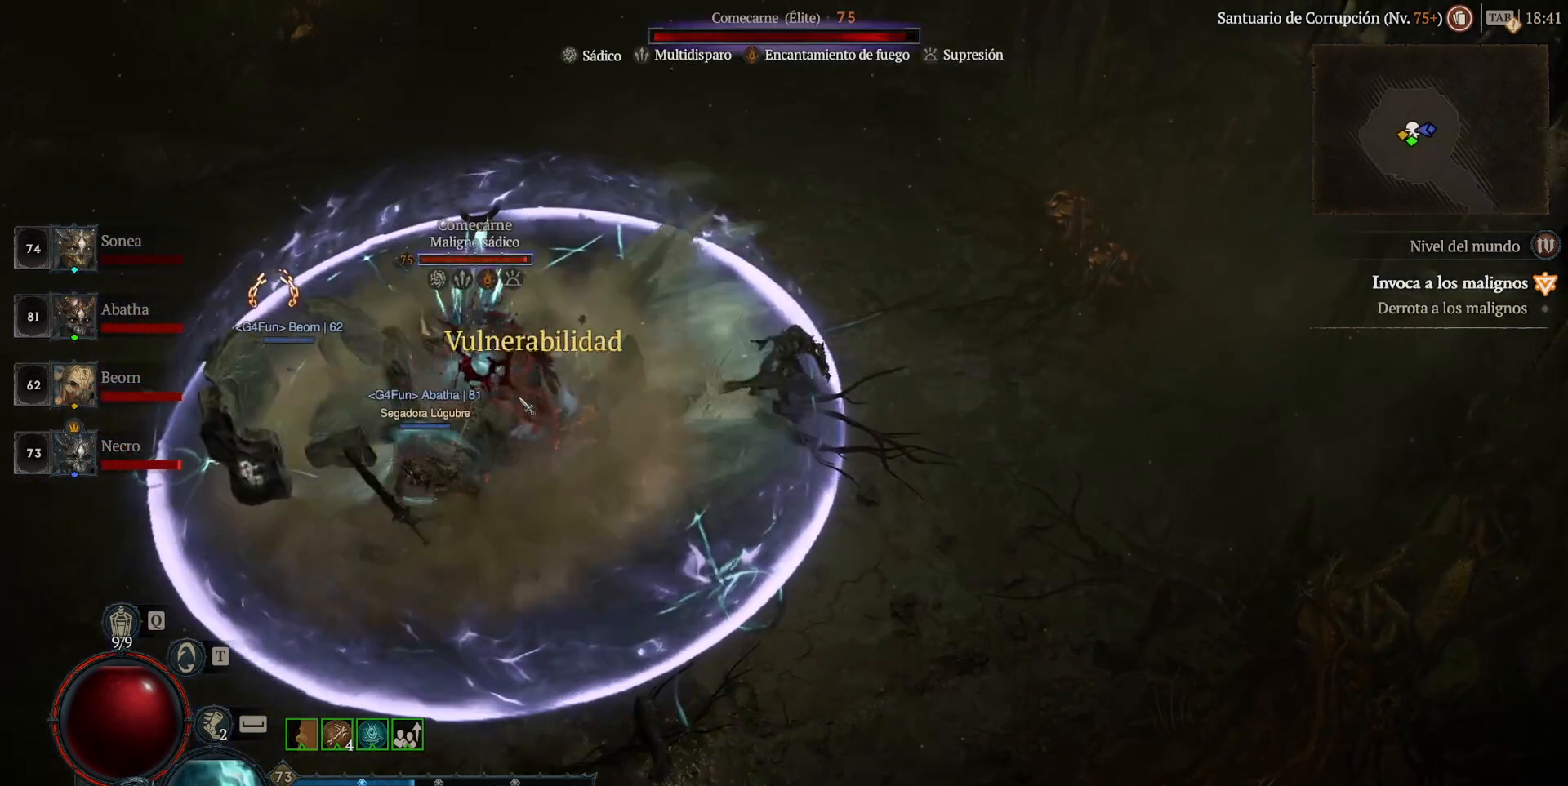
{"keys": ["shift"], "mouse": ["right"], "events": []}
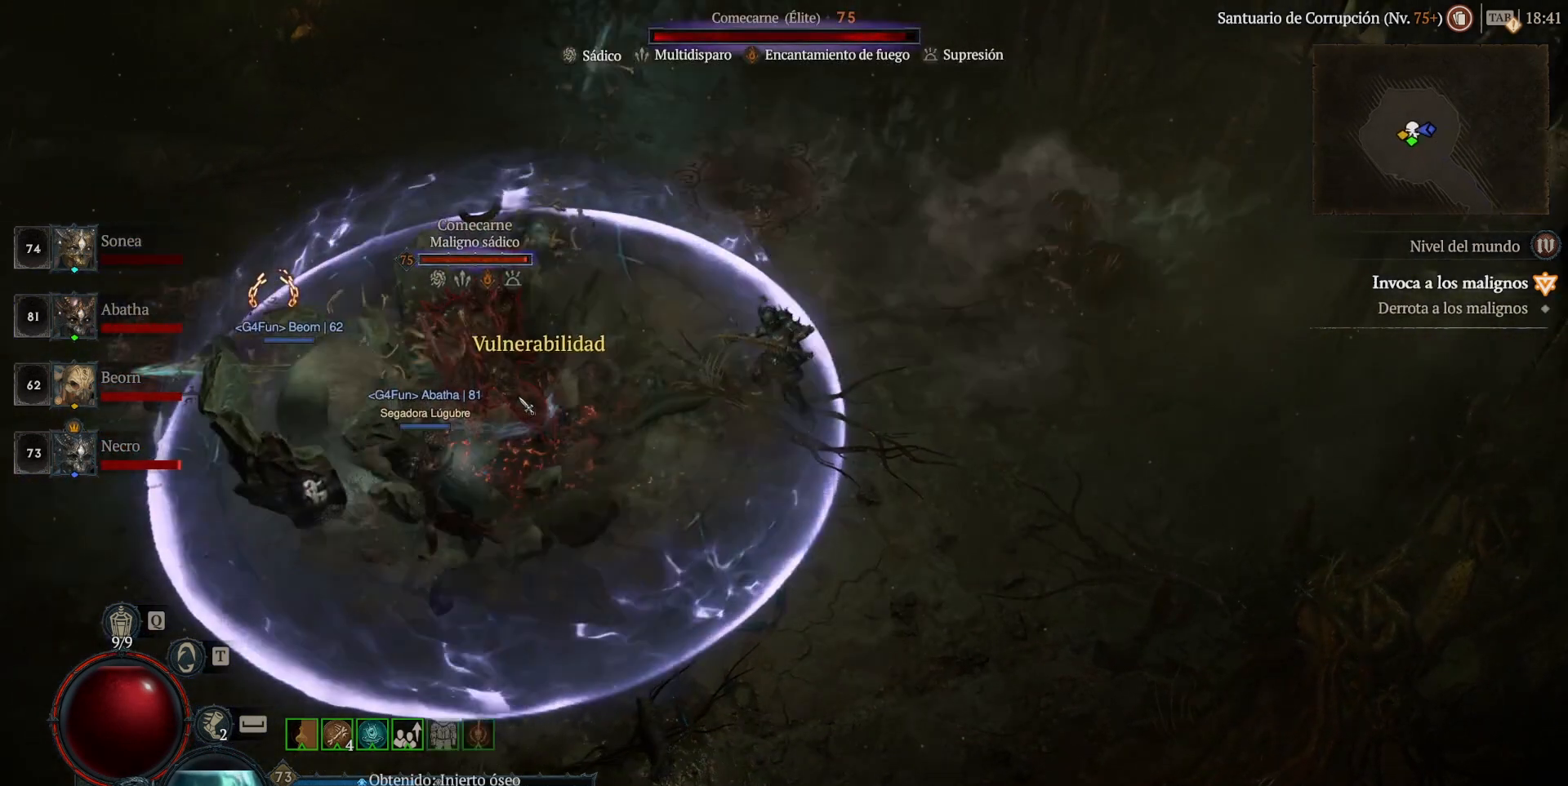
{"keys": ["shift"], "mouse": ["right"], "events": []}
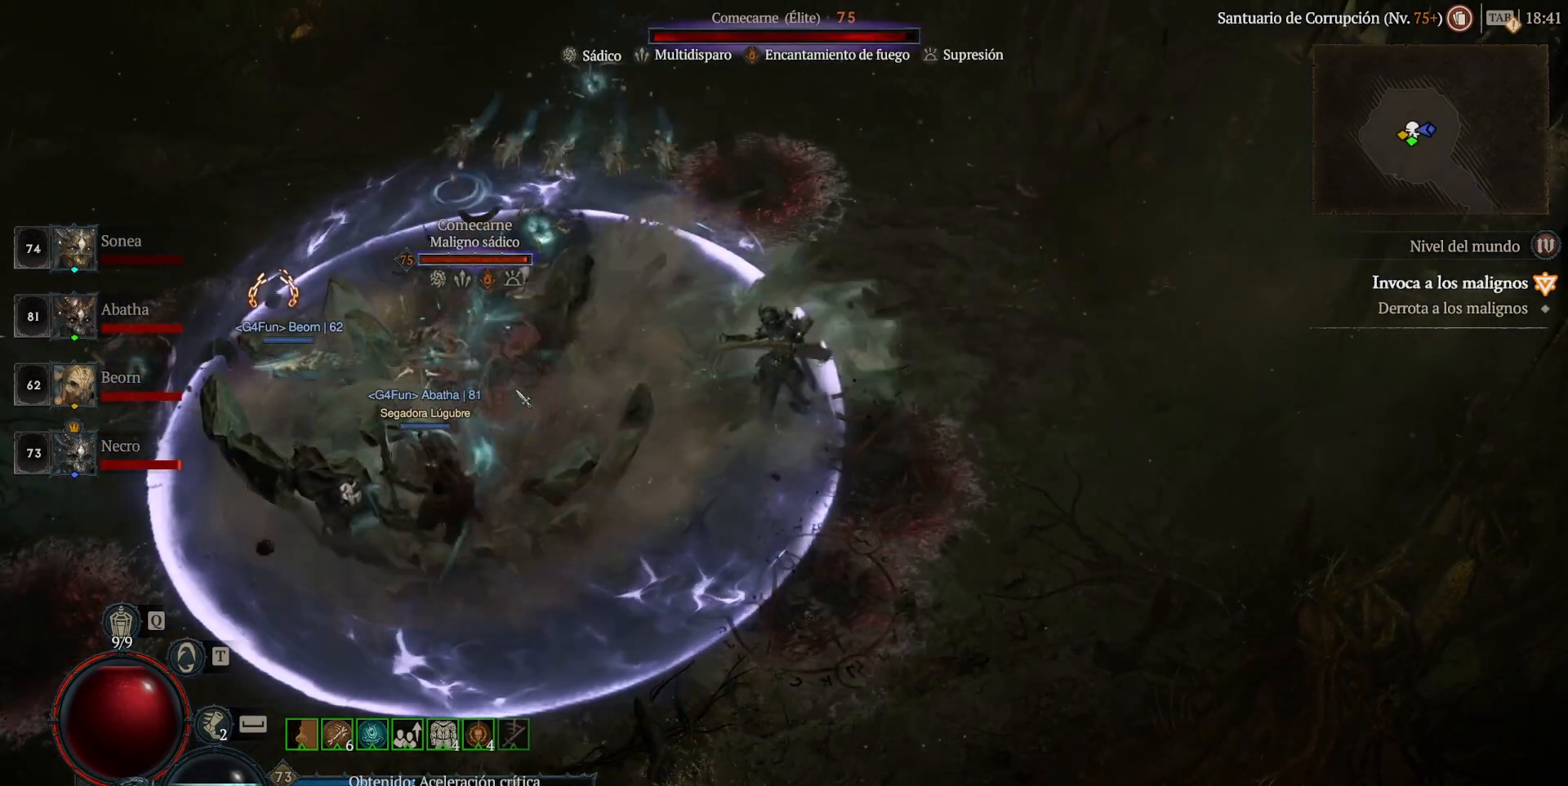
{"keys": ["shift"], "mouse": ["right"], "events": []}
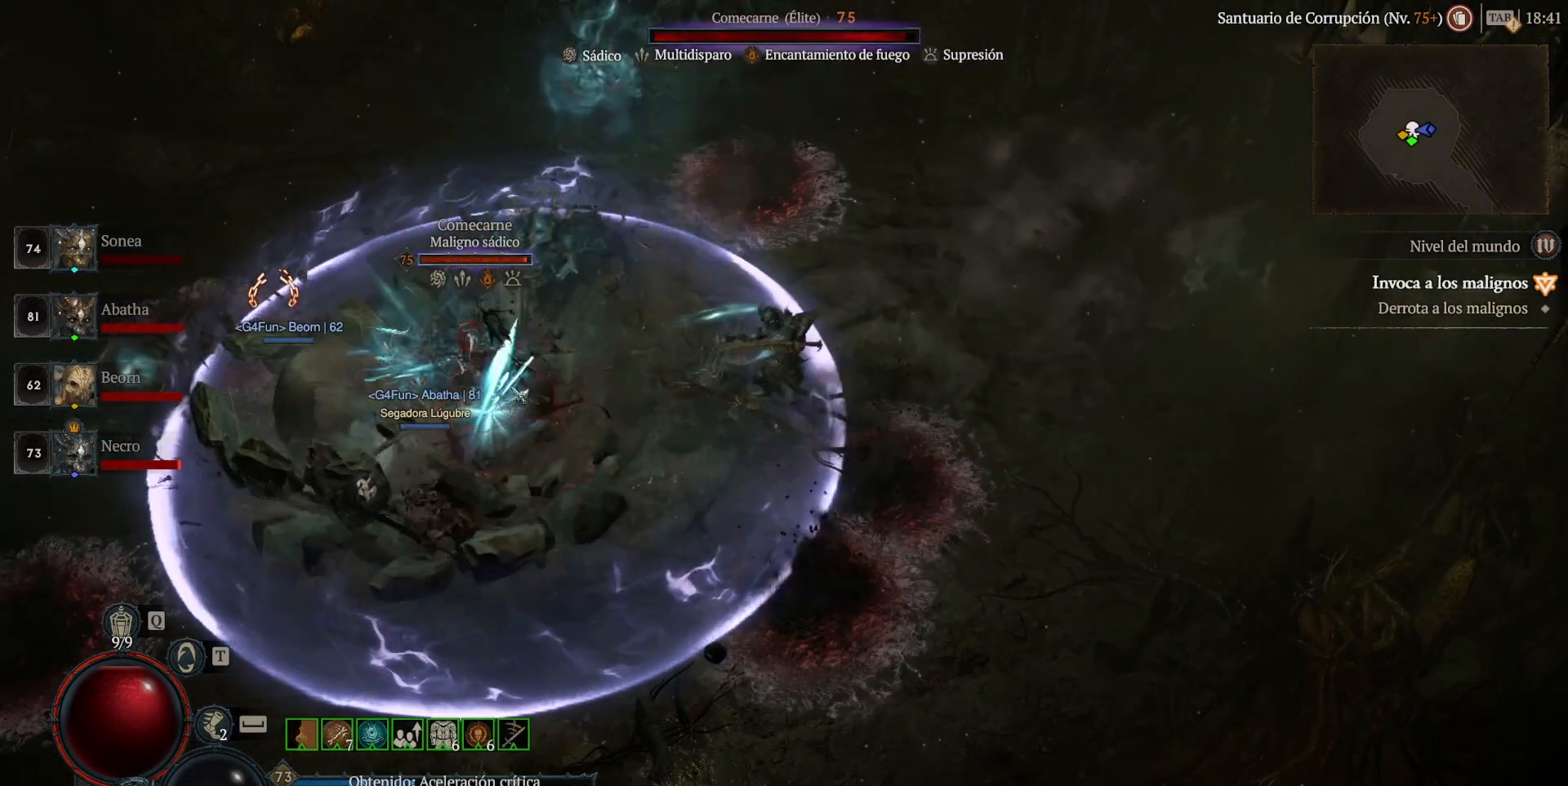
{"keys": ["shift"], "mouse": ["right"], "events": []}
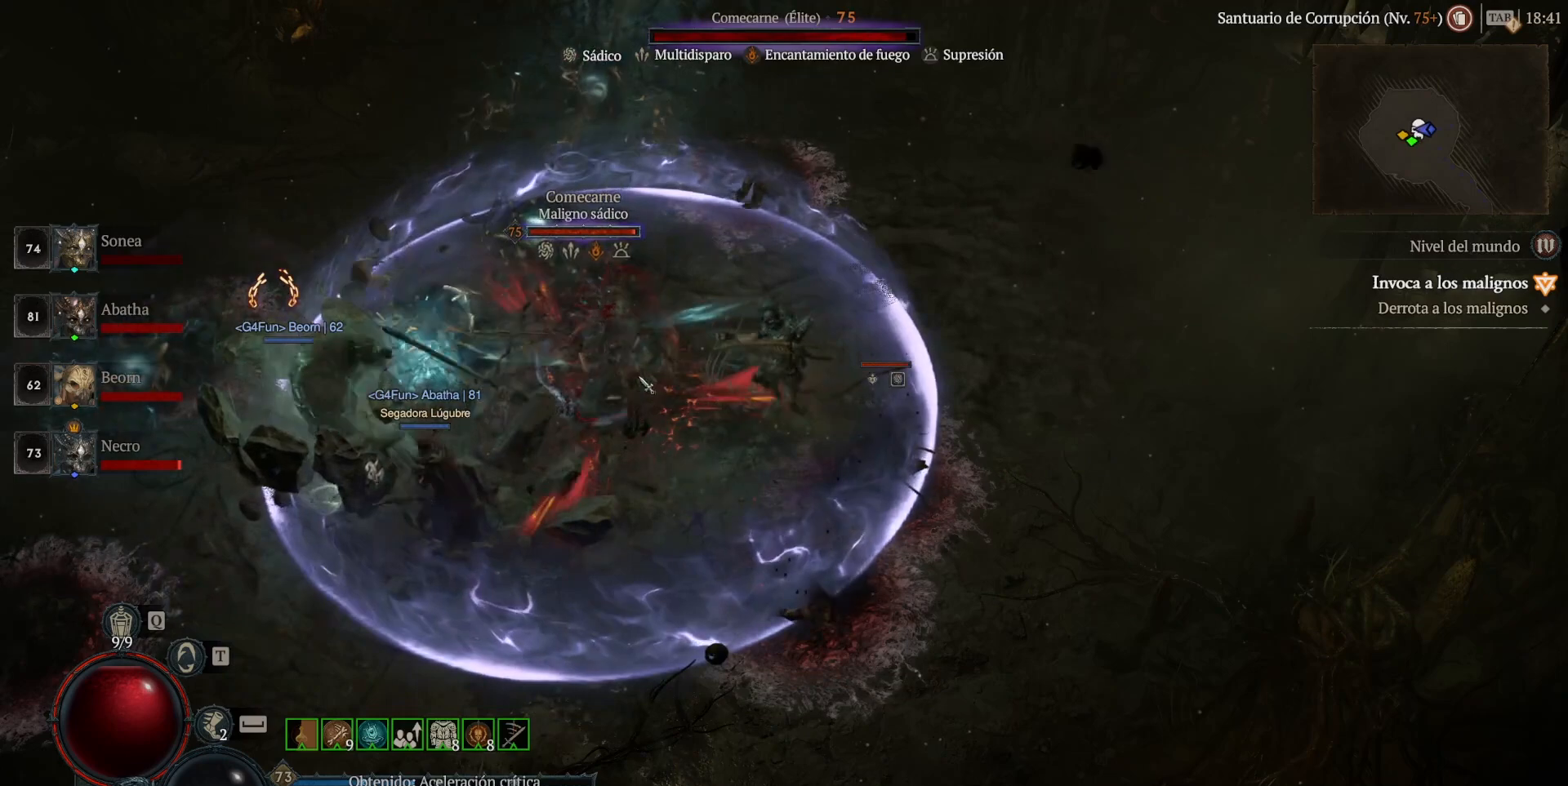
{"keys": ["shift"], "mouse": ["right"], "events": []}
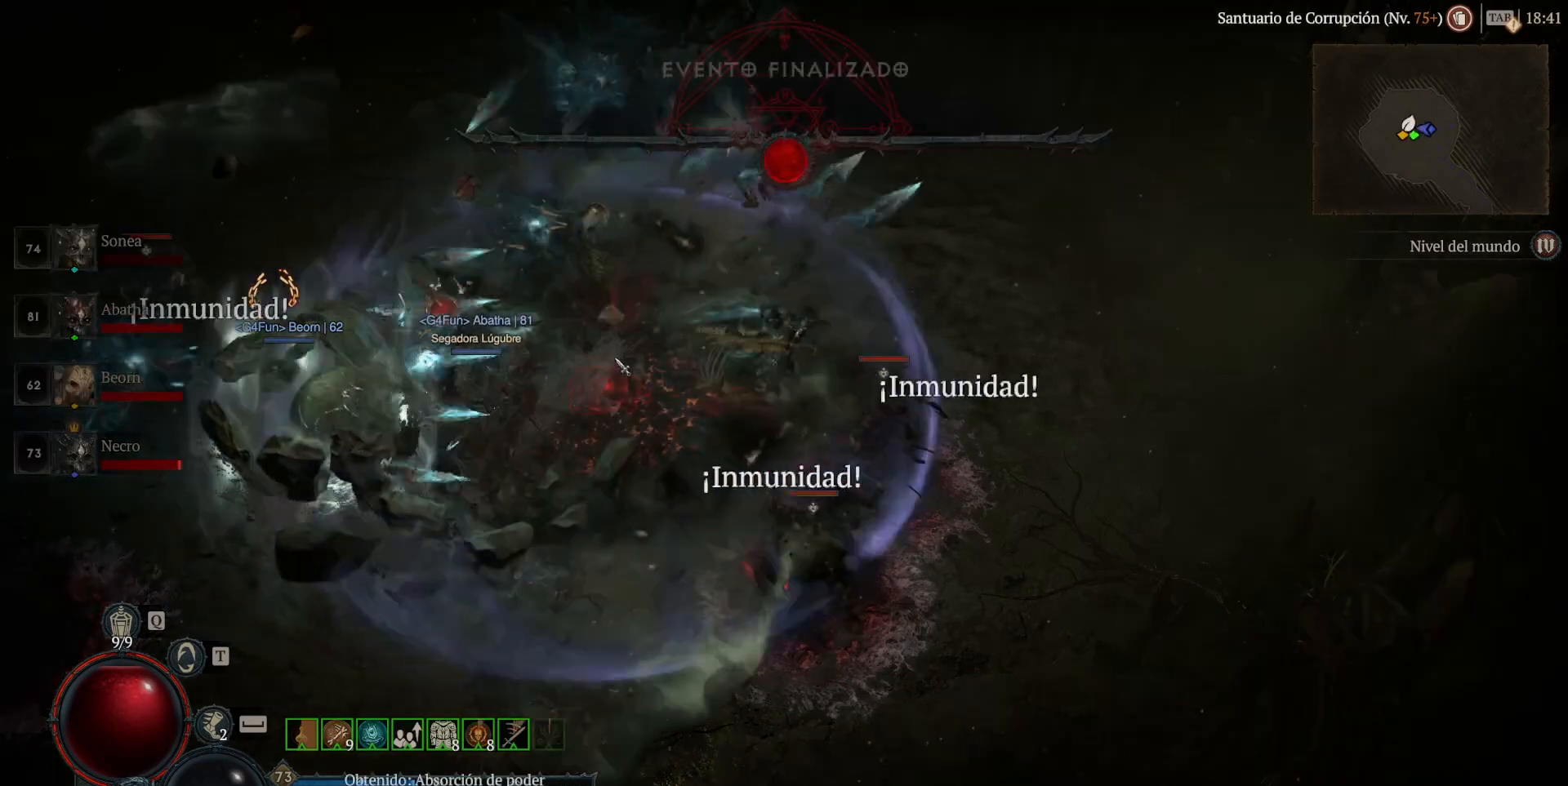
{"keys": [], "mouse": ["left"], "events": [[120, "mouse_right", "up"], [120, "shift", "up"], [320, "mouse_left", "down"]]}
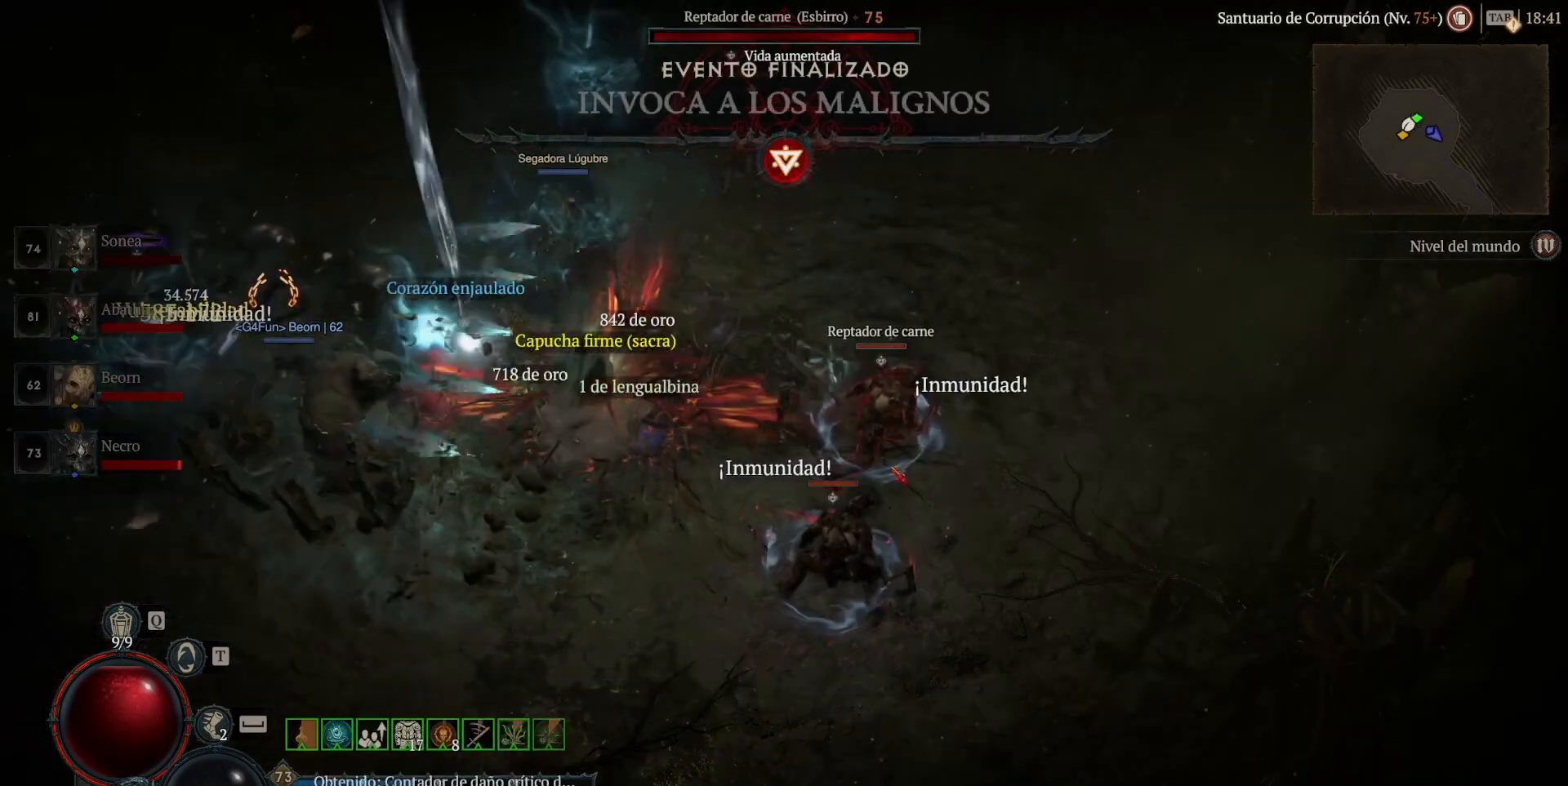
{"keys": [], "mouse": ["left"], "events": [[320, "mouse_left", "up"], [440, "mouse_left", "down"]]}
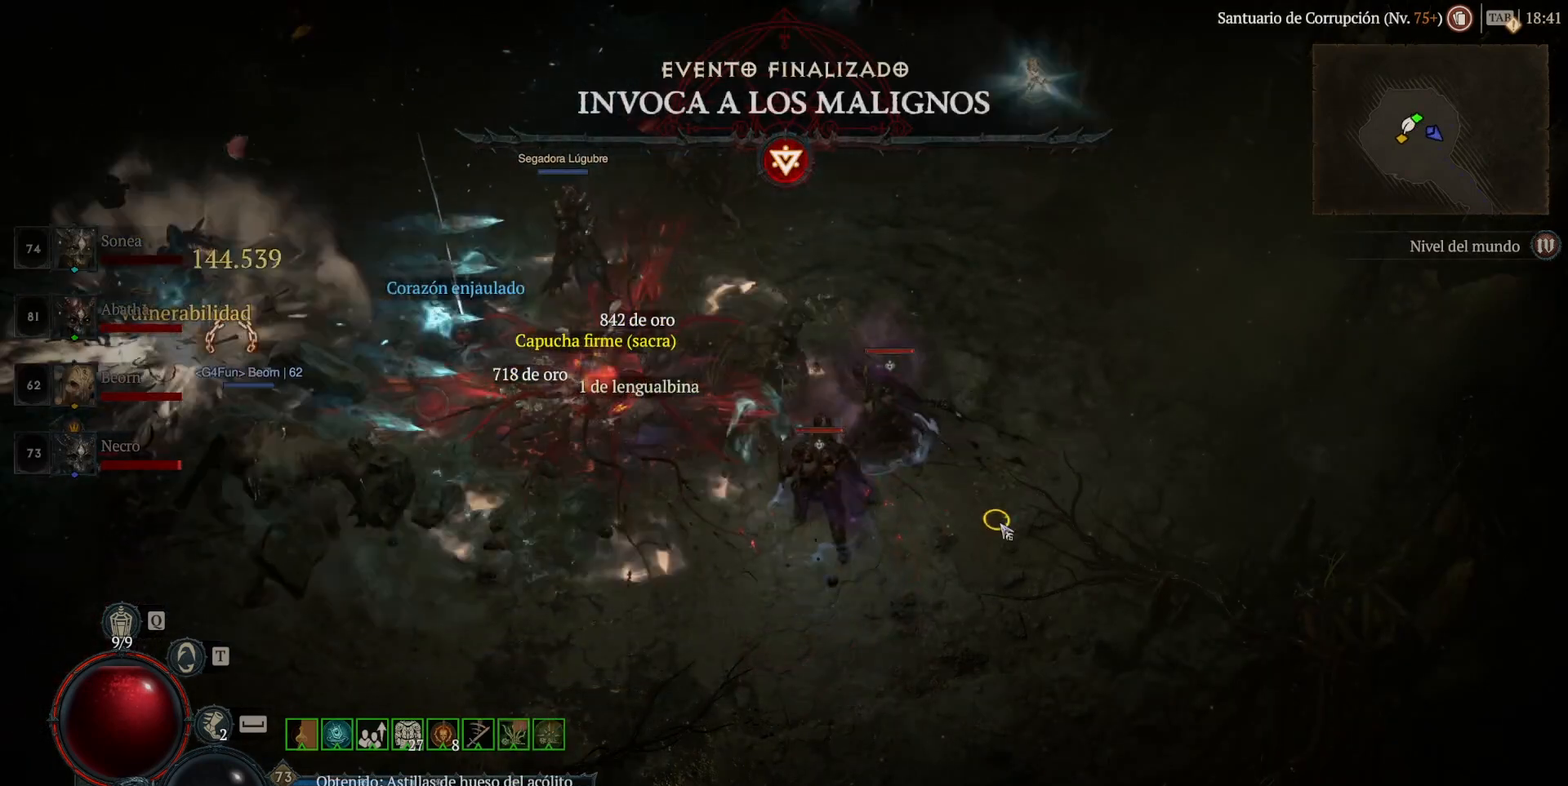
{"keys": [], "mouse": [], "events": [[360, "mouse_left", "up"]]}
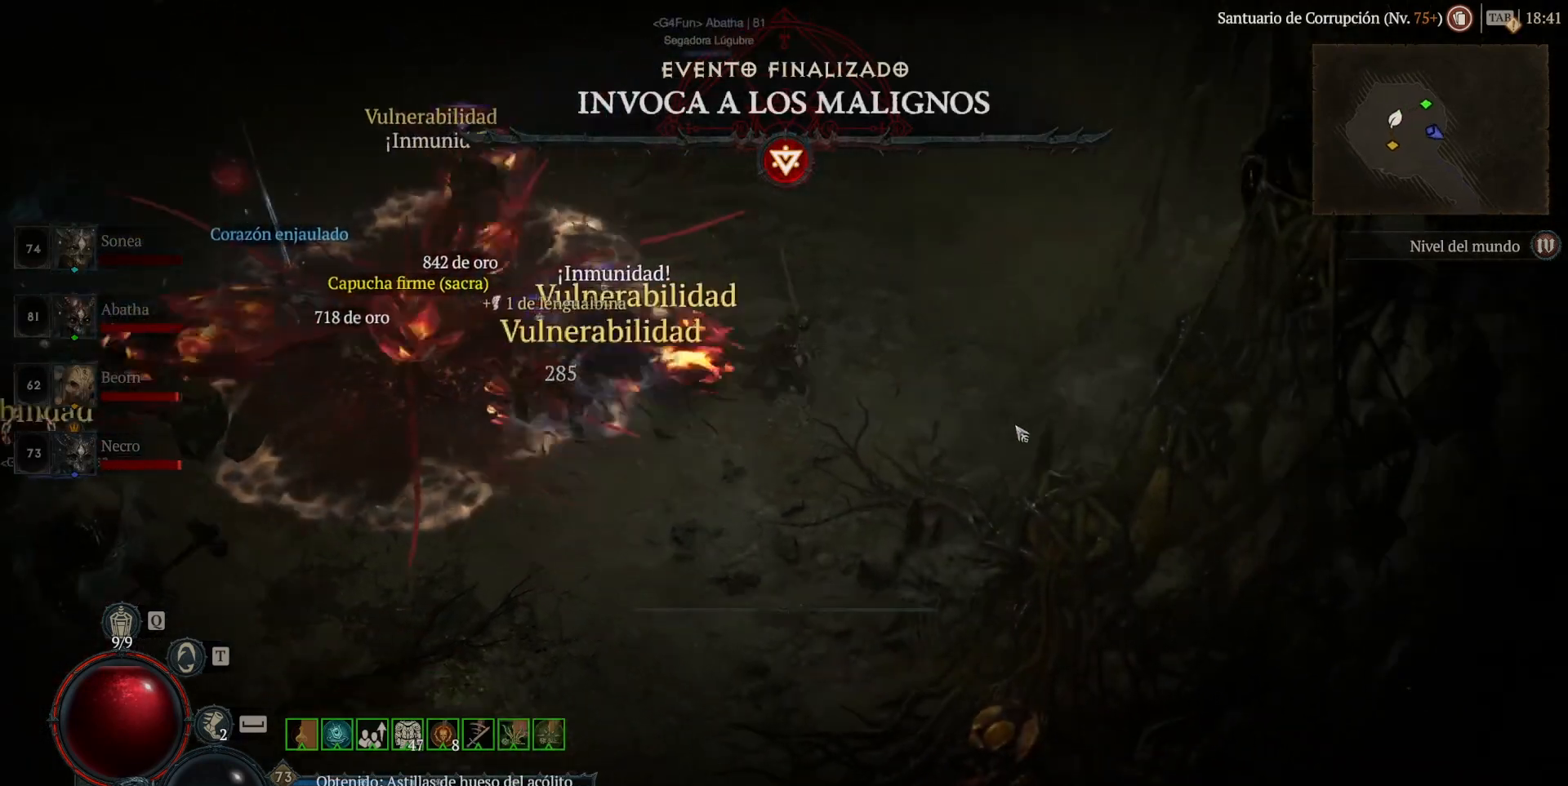
{"keys": [], "mouse": ["left"], "events": [[40, "mouse_left", "down"]]}